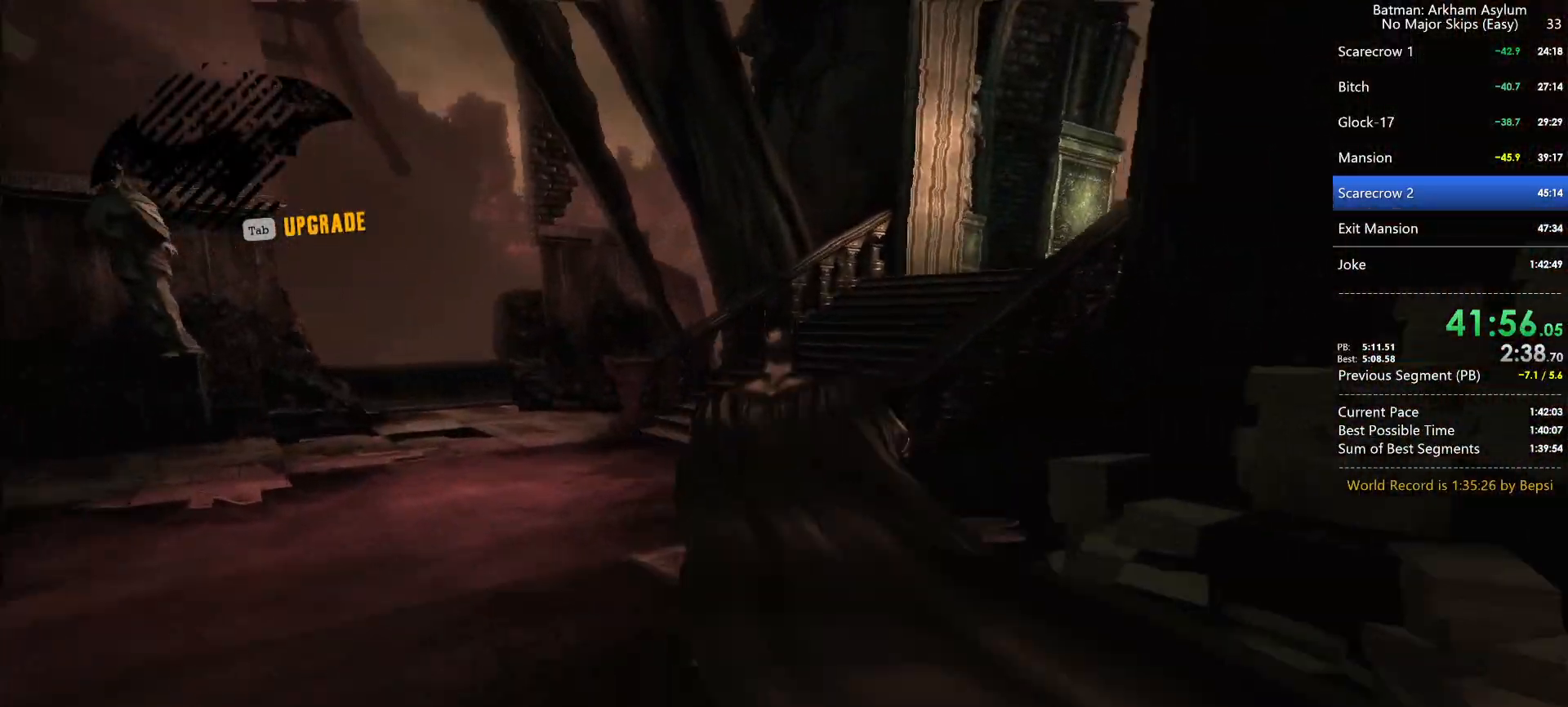
Gameplay with keyboard and mouse; each line is a JSON object with the keys and mouse buttons held at the frame after it. "events" lists presses ("down") and releases ("up") of "1", "2", "3", "4", "5", "a", "alt", "c", "caps_lock", "ctrl", "d", "e", "f", "g", "q", "r", "s", "shift", "space", "t", "tab", "v", "w", "x", "z", "mouse_left", "mouse_wheel" and "mouse_right" between this image and that frame as [ms after this image, input, new state], when the widget could be followed in between. "mouse_left", "mouse_wheel", "mouse_right" = the "left", "wheel", "right" buttons of the "mouse" list. No other keys are recorded. "wheel" means that the mouse wheel is clicked or scrolled. Not read: mouse_move.
{"keys": ["space", "w"], "mouse": [], "events": []}
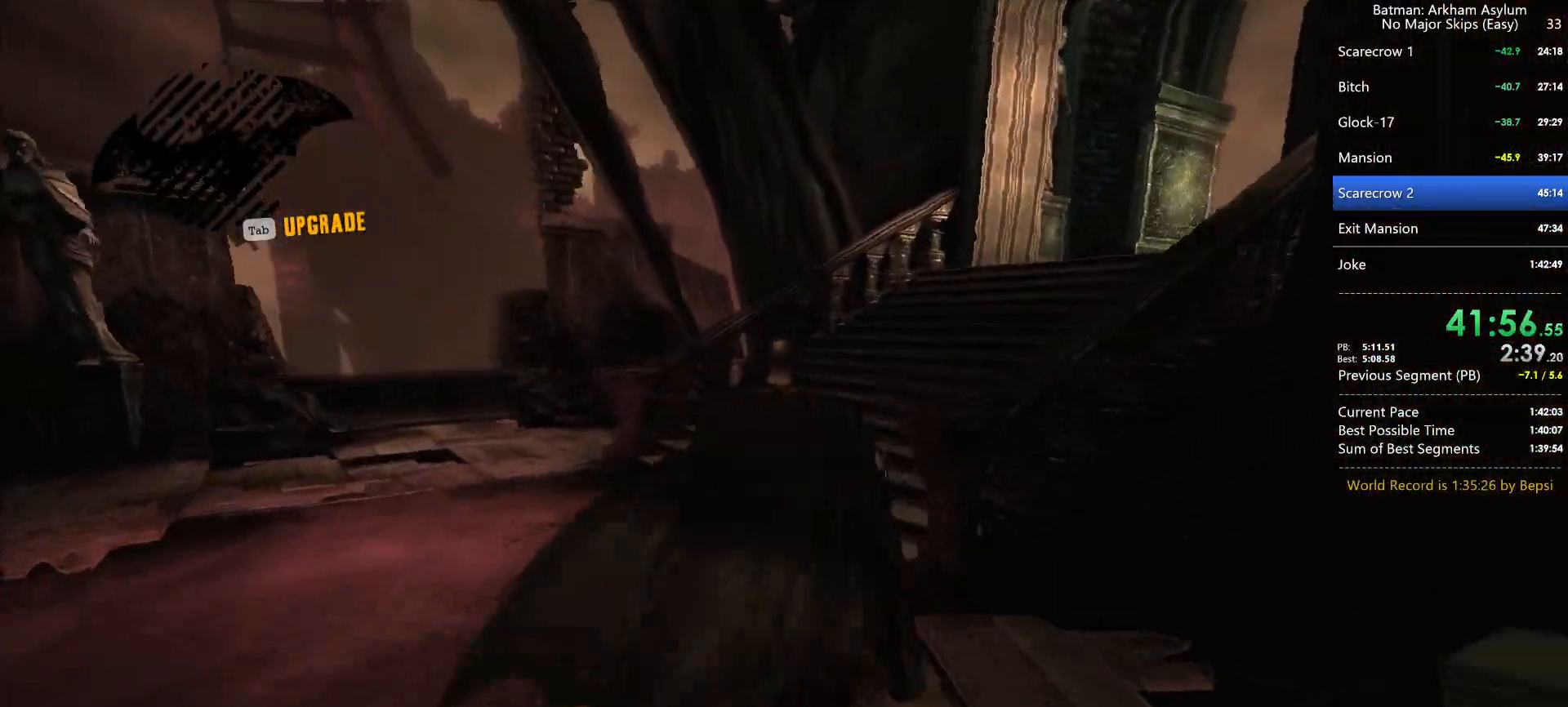
{"keys": ["space", "w"], "mouse": [], "events": []}
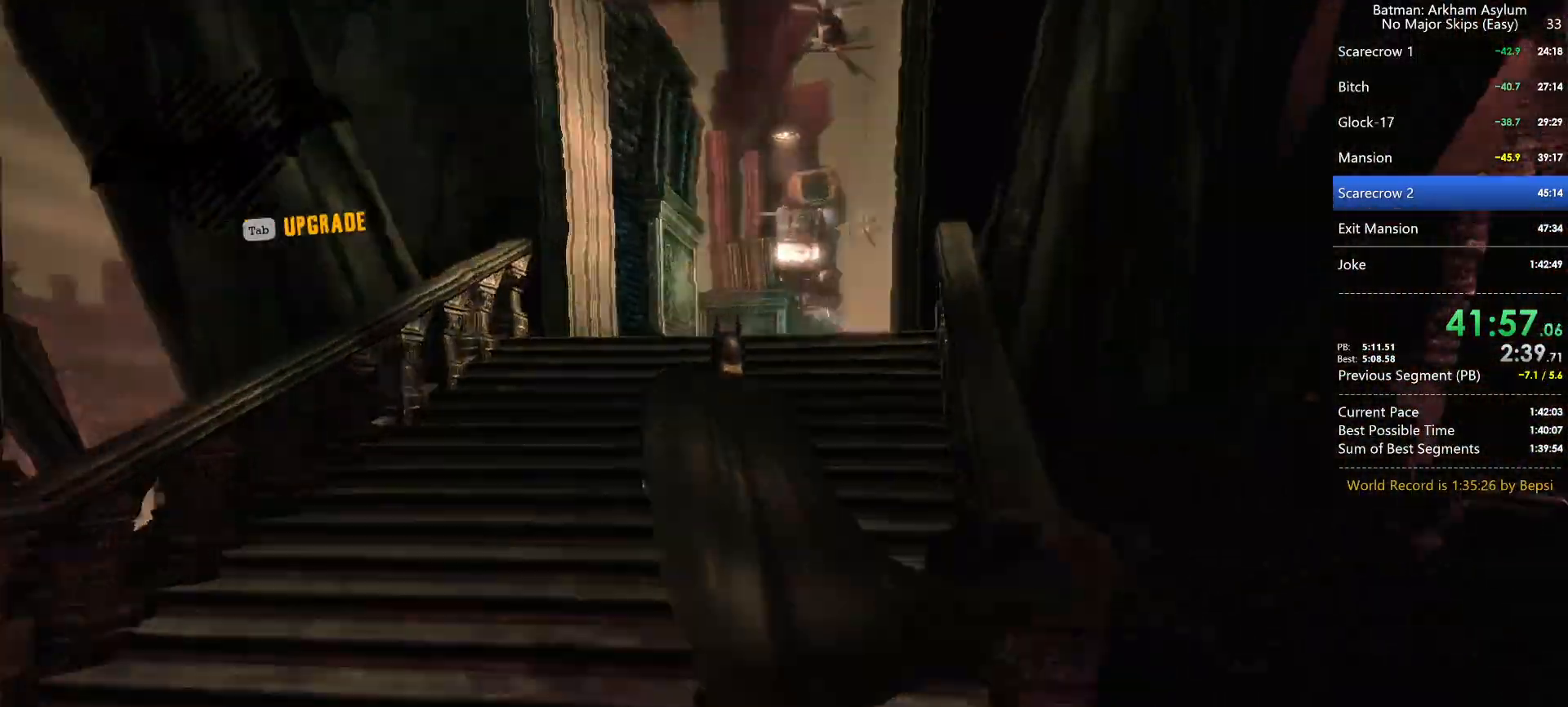
{"keys": ["space", "w"], "mouse": [], "events": []}
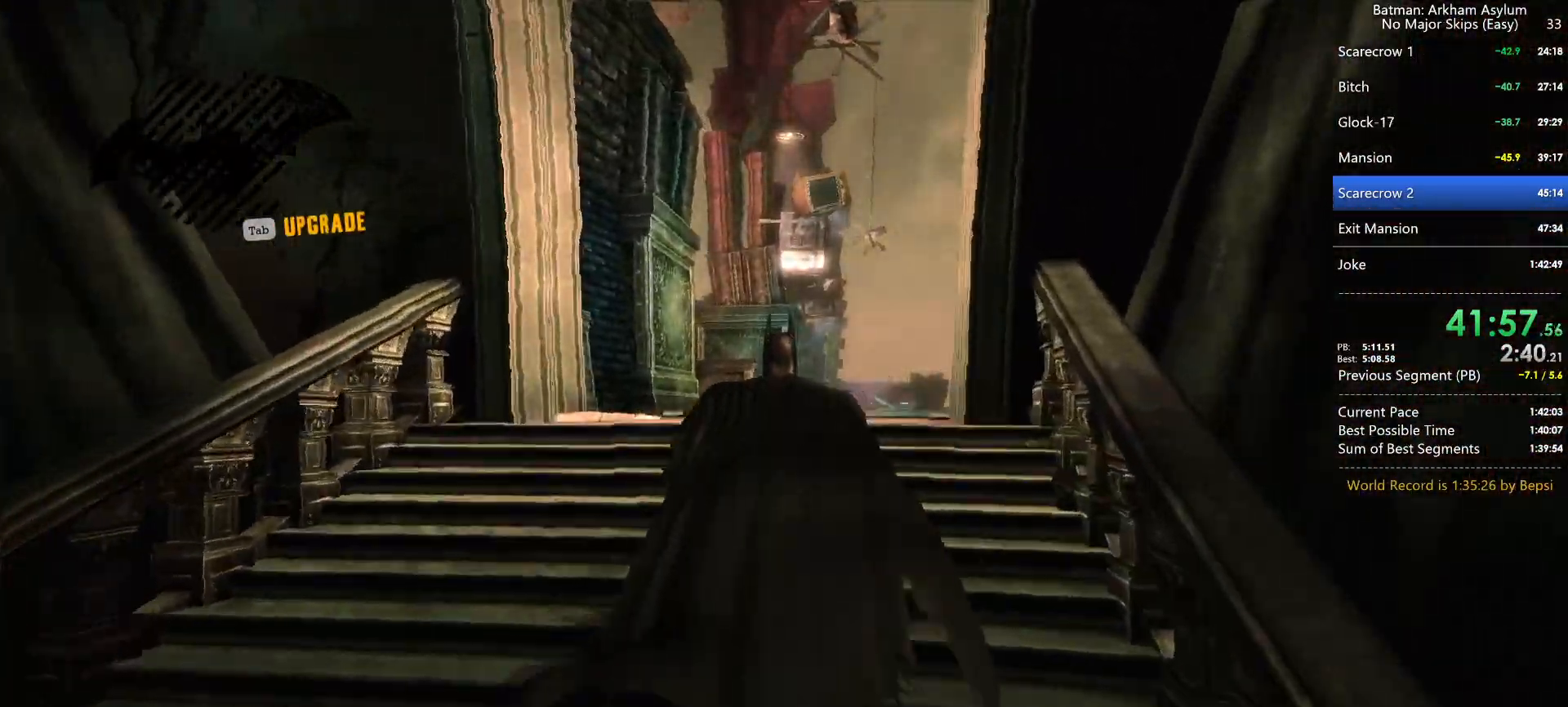
{"keys": ["w"], "mouse": [], "events": [[450, "space", "up"]]}
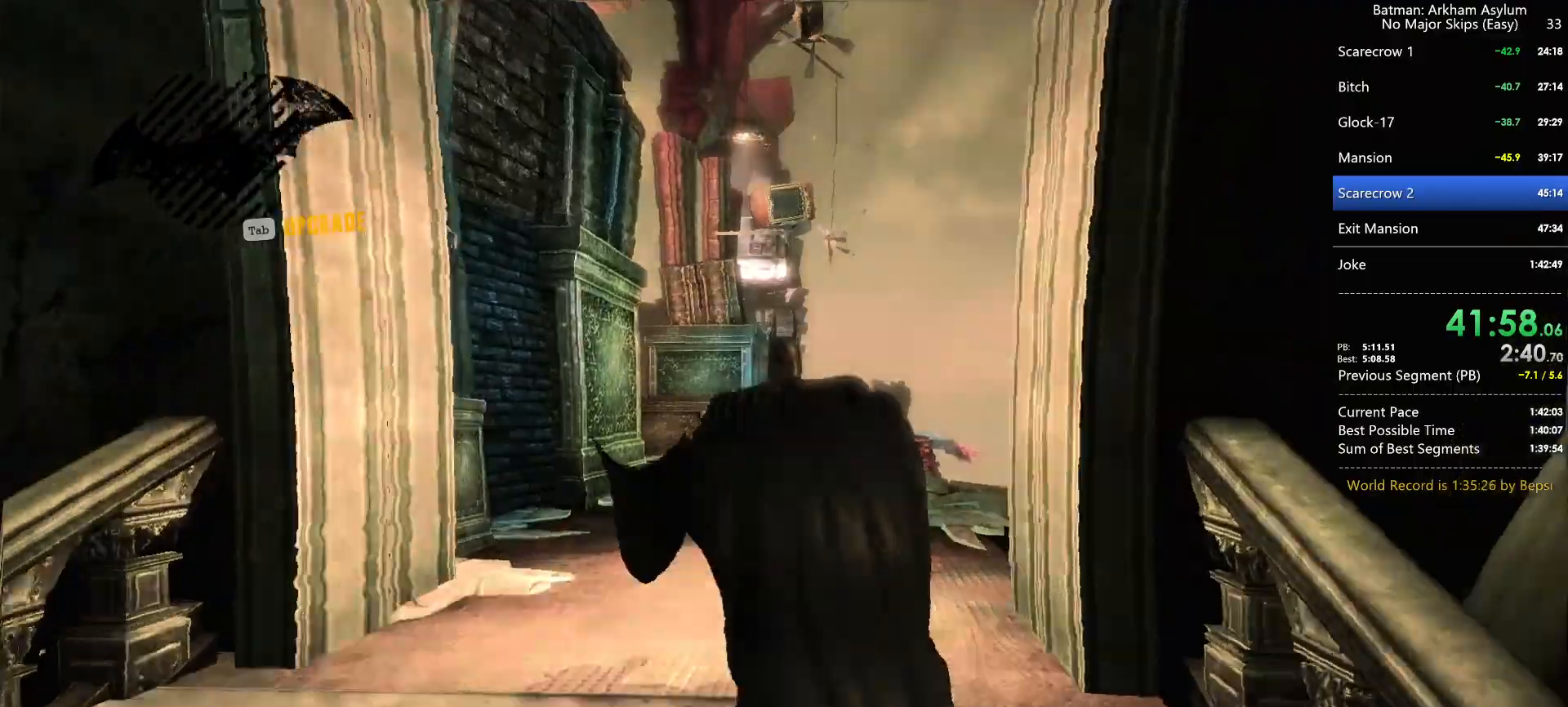
{"keys": [], "mouse": ["left"], "events": [[50, "space", "down"], [83, "space", "up"], [183, "space", "down"], [283, "space", "up"], [417, "mouse_left", "down"], [467, "w", "up"]]}
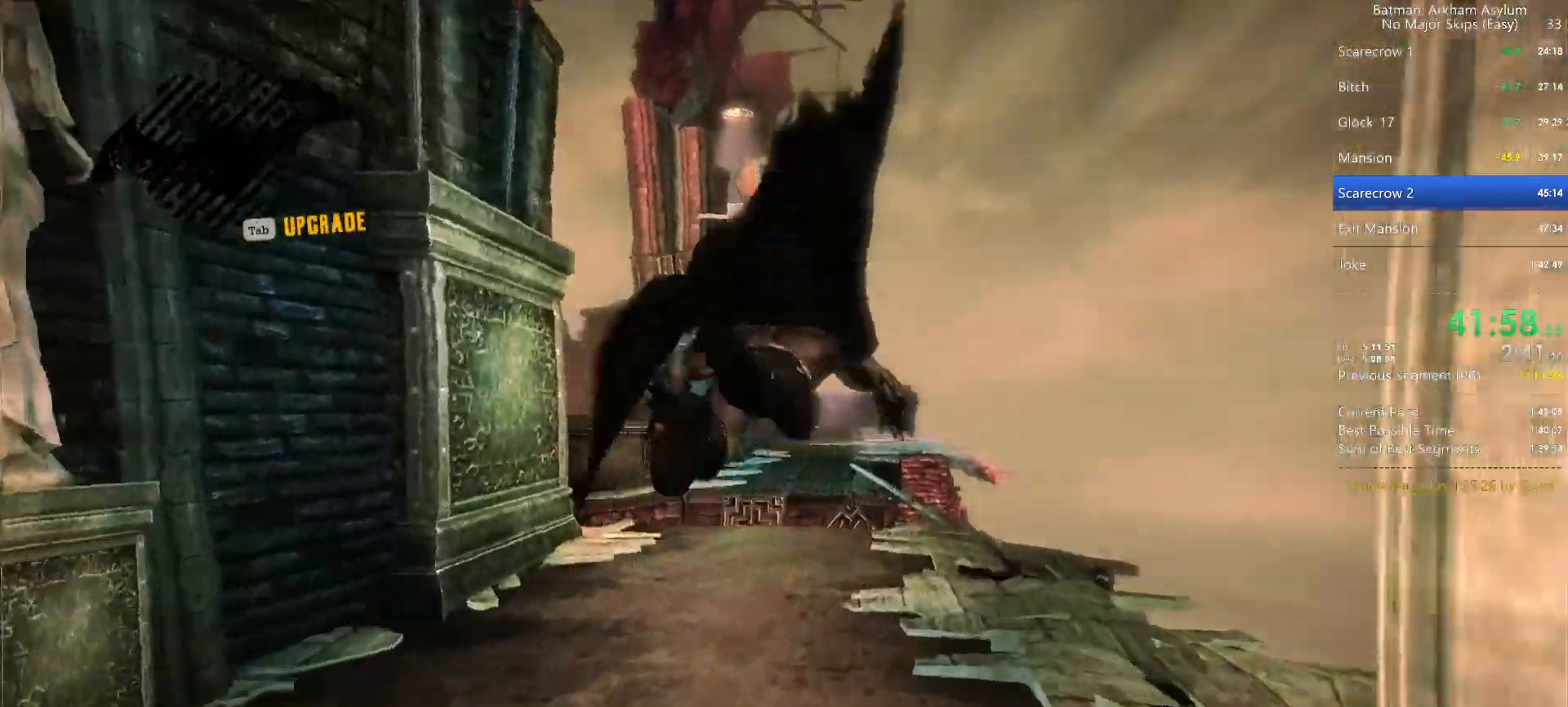
{"keys": [], "mouse": [], "events": [[17, "mouse_left", "up"], [100, "mouse_left", "down"], [200, "mouse_left", "up"], [283, "mouse_left", "down"], [350, "mouse_left", "up"], [433, "mouse_left", "down"], [483, "mouse_left", "up"]]}
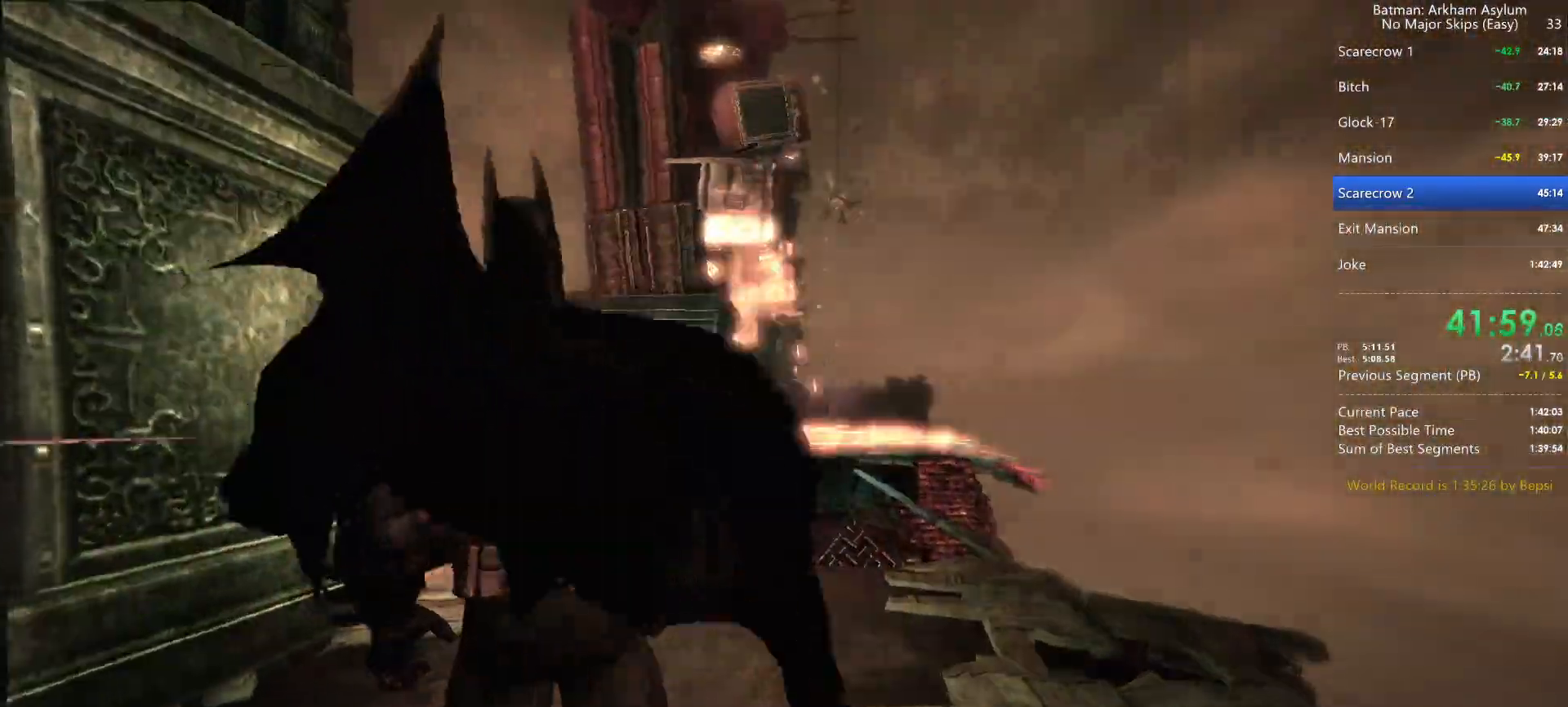
{"keys": [], "mouse": [], "events": [[83, "mouse_left", "down"], [167, "mouse_left", "up"]]}